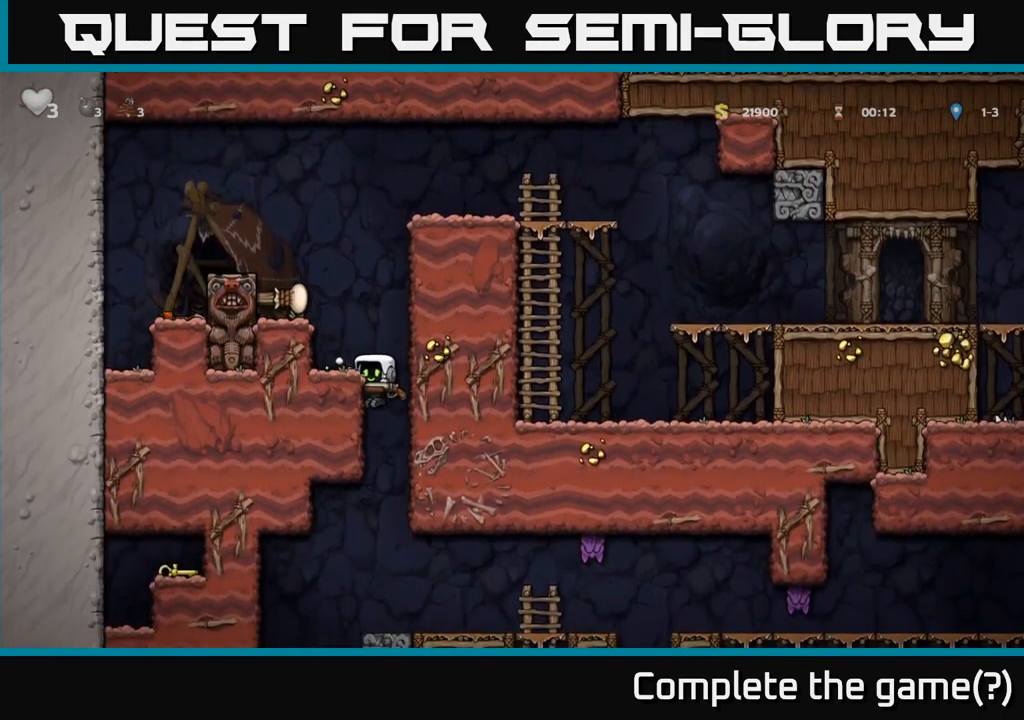
Gameplay with a controller (Xbox layout); each line is a JSON object with the inputs held at the frame after it. "events" lists button and stick changes between this image and that frame as [ms after this image, input, new state], when the widget could be followed in between.
{"buttons": ["DPAD_DOWN"], "left_stick": "center", "right_stick": "center", "events": [[33, "DPAD_DOWN", "down"], [33, "DPAD_LEFT", "up"]]}
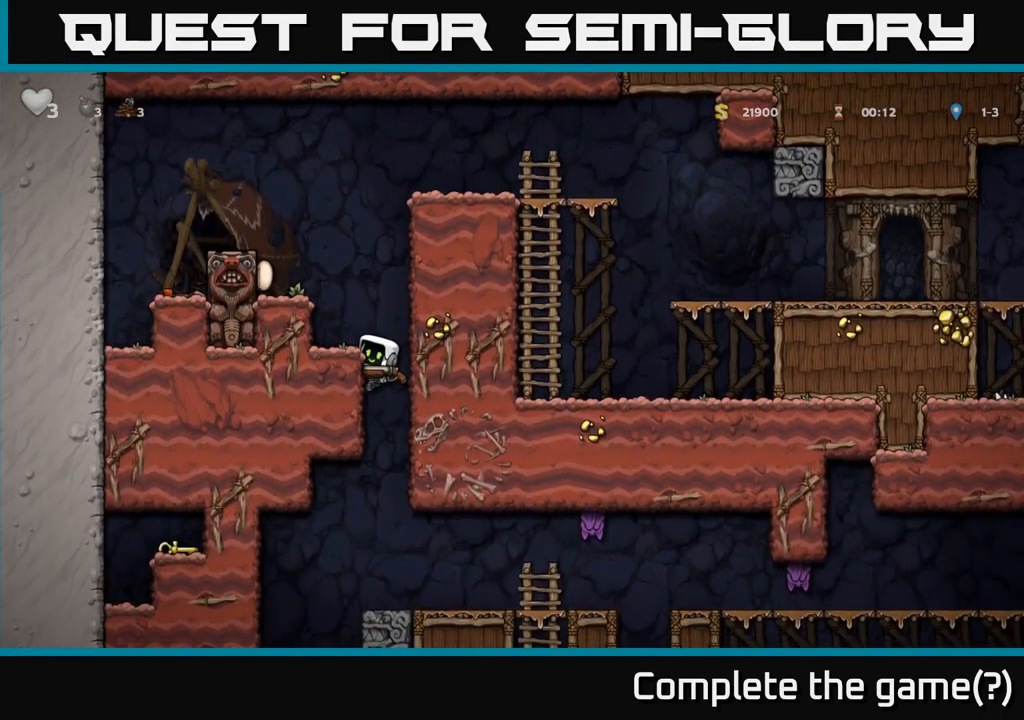
{"buttons": [], "left_stick": "center", "right_stick": "center", "events": [[16, "A", "down"], [133, "A", "up"], [200, "DPAD_DOWN", "up"]]}
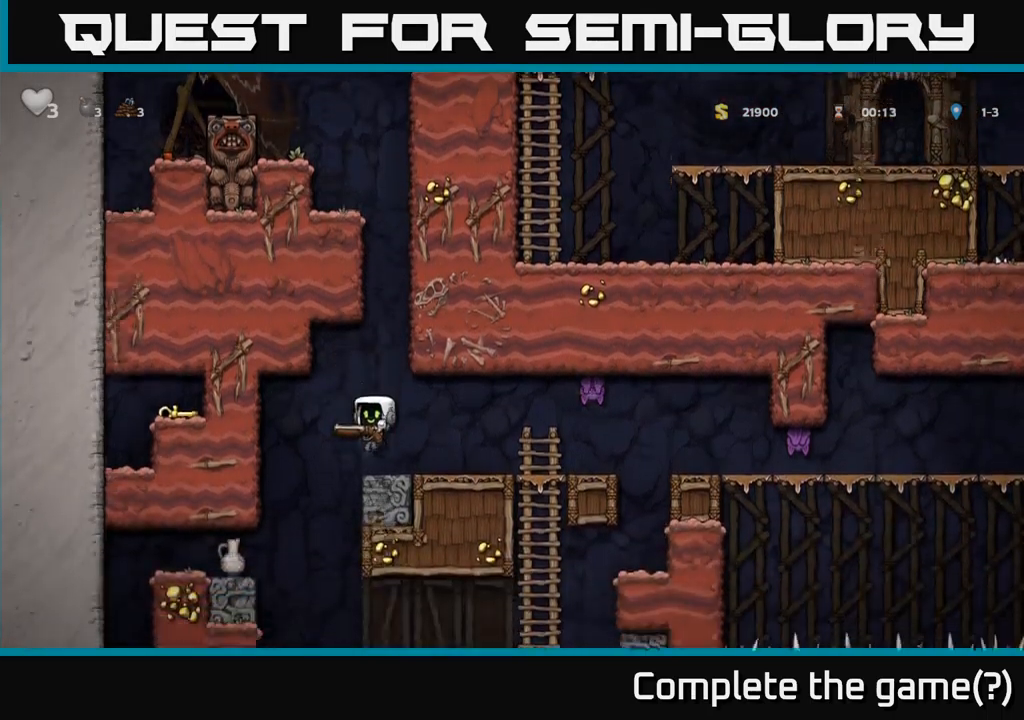
{"buttons": [], "left_stick": "center", "right_stick": "center", "events": [[17, "DPAD_RIGHT", "down"], [100, "A", "down"], [167, "DPAD_RIGHT", "up"], [250, "X", "down"], [283, "A", "up"], [333, "DPAD_RIGHT", "down"], [333, "X", "up"], [450, "DPAD_RIGHT", "up"]]}
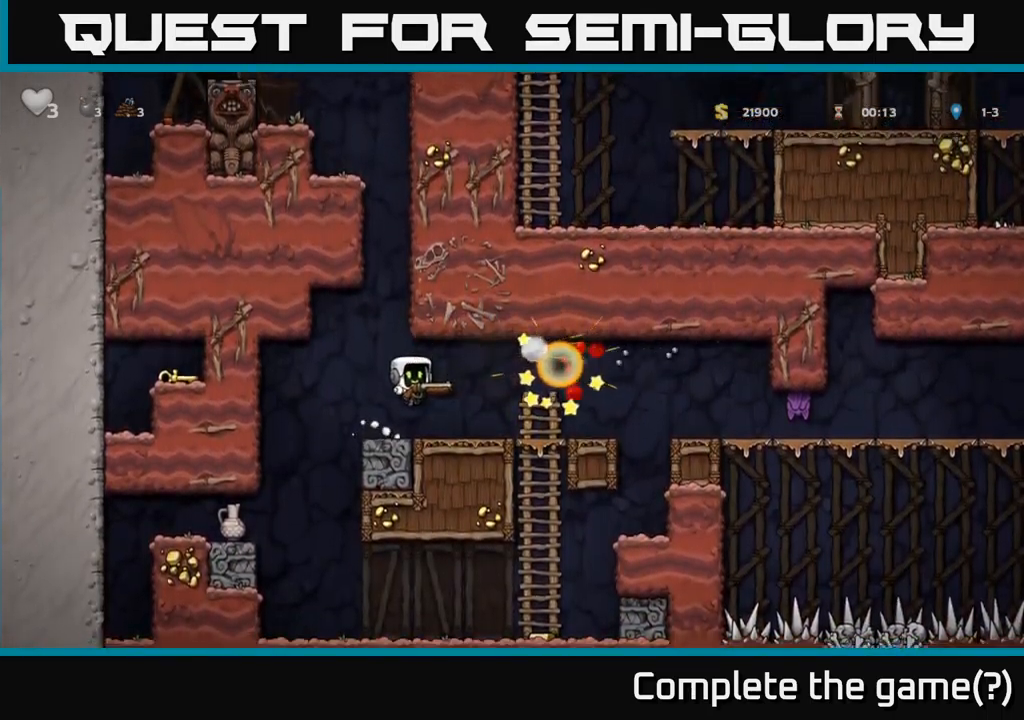
{"buttons": [], "left_stick": "center", "right_stick": "center", "events": [[350, "DPAD_RIGHT", "down"], [467, "DPAD_RIGHT", "up"]]}
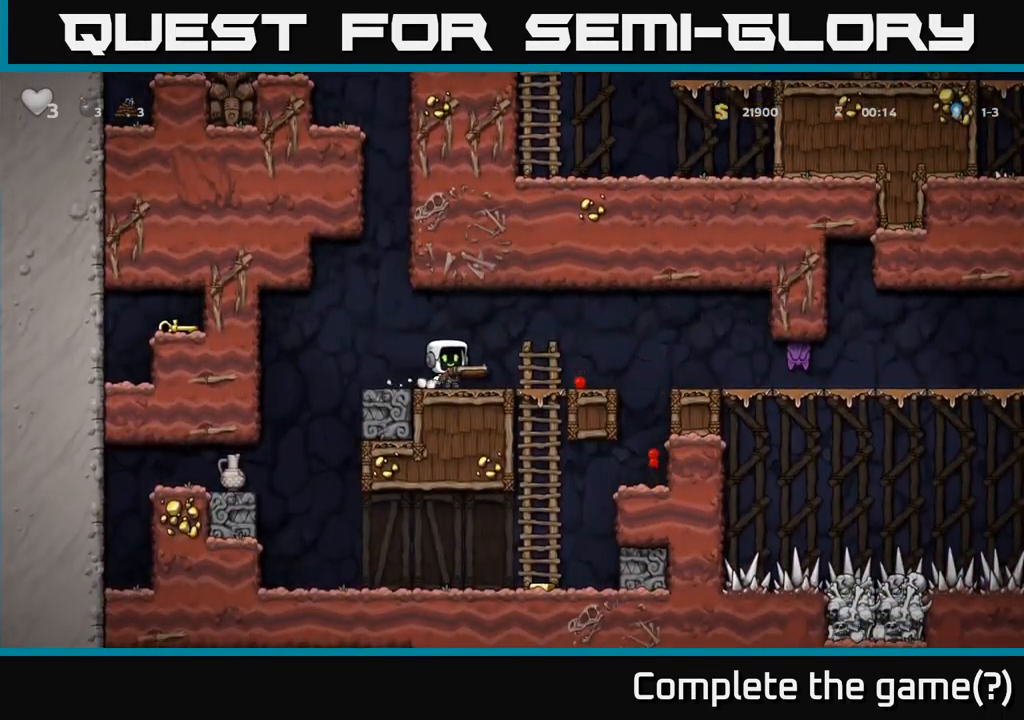
{"buttons": ["DPAD_RIGHT"], "left_stick": "center", "right_stick": "center", "events": [[200, "X", "down"], [350, "X", "up"], [367, "DPAD_RIGHT", "down"]]}
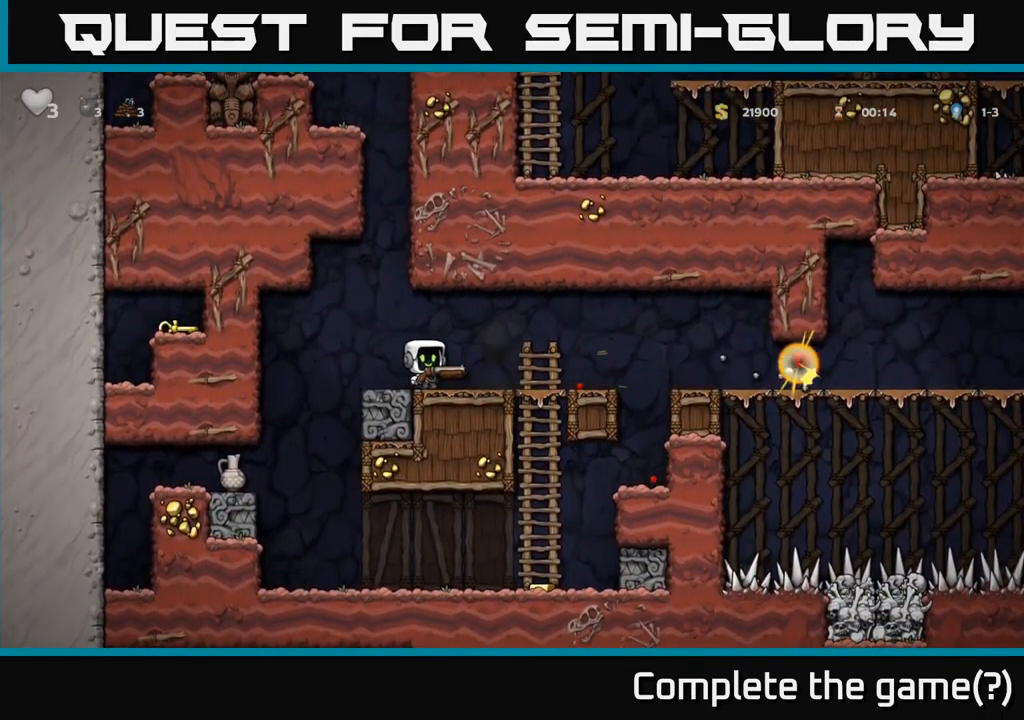
{"buttons": ["DPAD_RIGHT"], "left_stick": "center", "right_stick": "center", "events": [[250, "A", "down"], [350, "A", "up"]]}
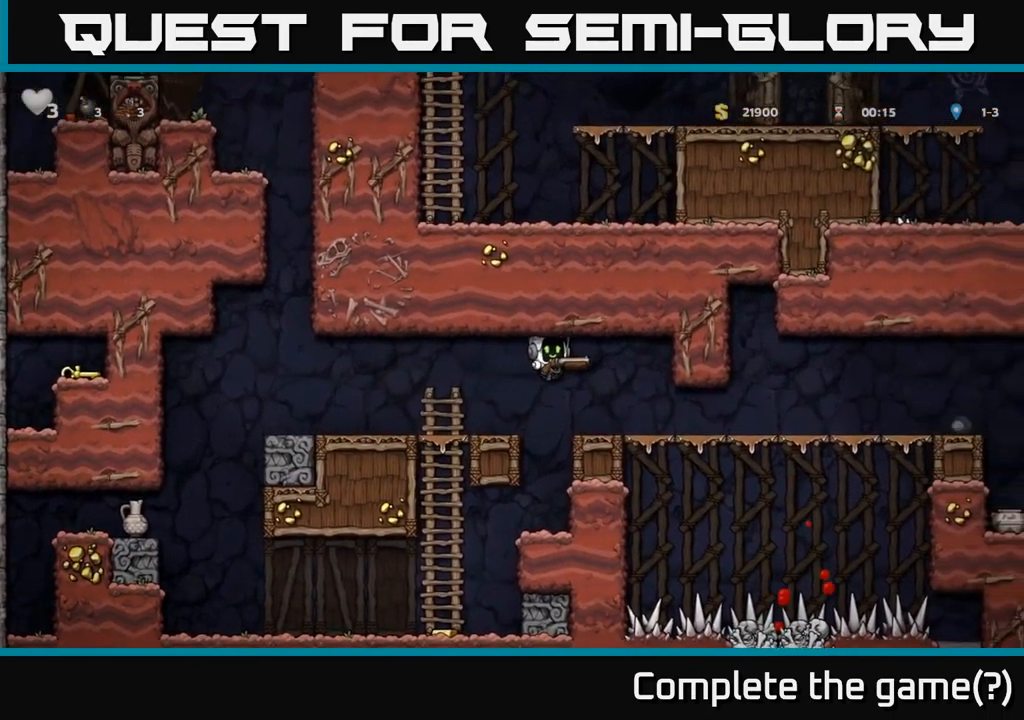
{"buttons": ["DPAD_RIGHT"], "left_stick": "center", "right_stick": "center", "events": []}
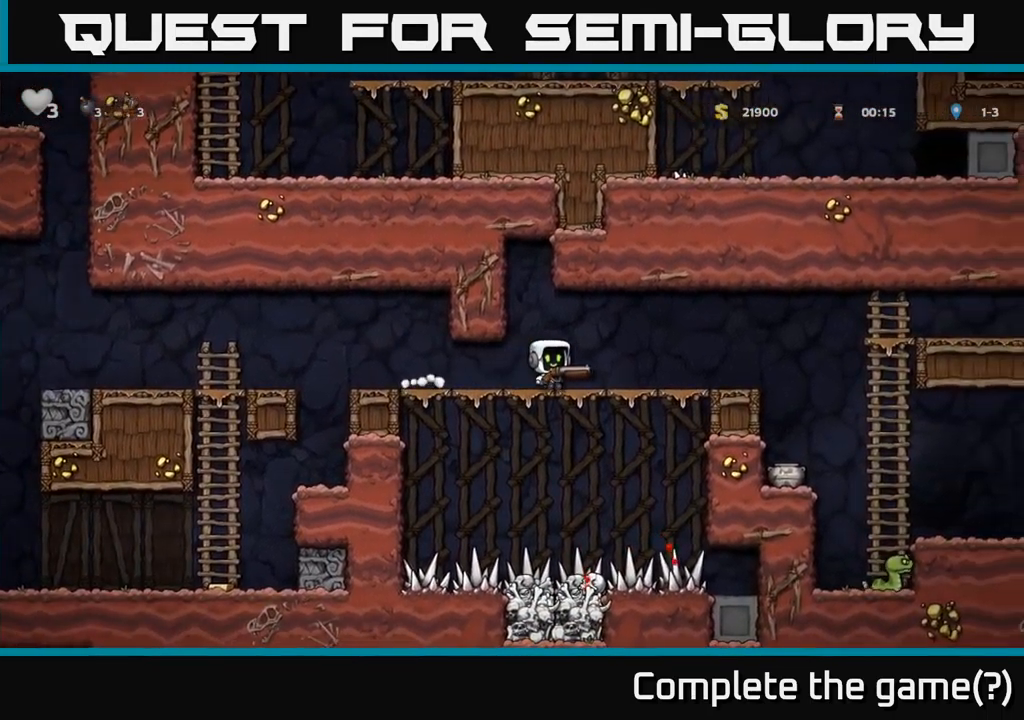
{"buttons": ["A", "DPAD_RIGHT"], "left_stick": "center", "right_stick": "center", "events": [[500, "A", "down"]]}
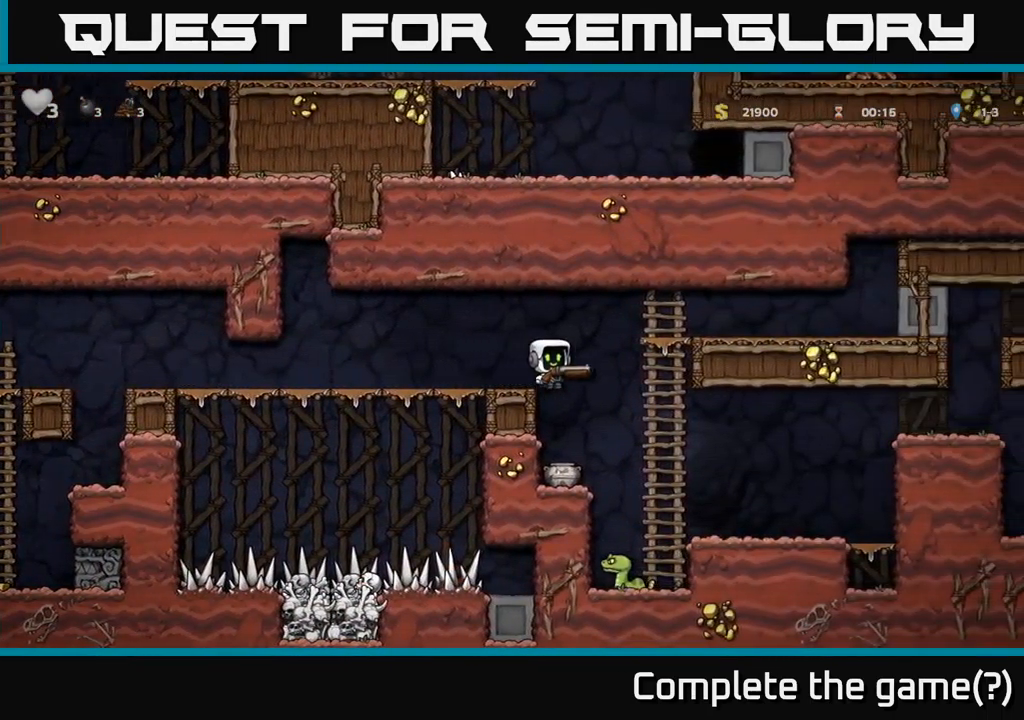
{"buttons": ["DPAD_RIGHT"], "left_stick": "center", "right_stick": "center", "events": [[233, "A", "up"]]}
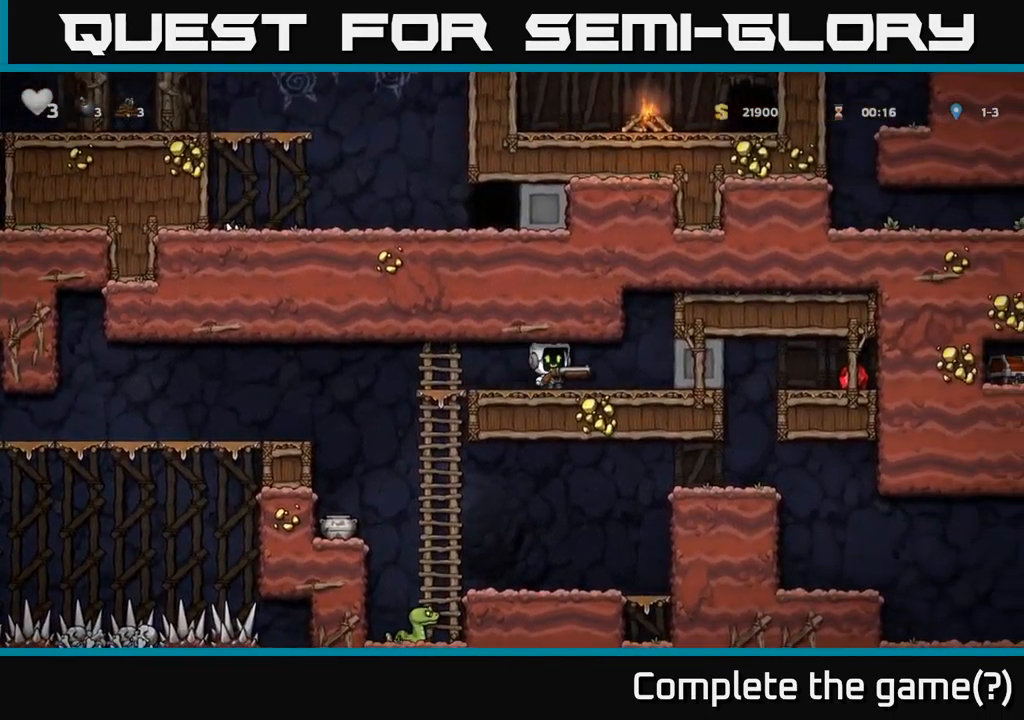
{"buttons": ["DPAD_RIGHT"], "left_stick": "center", "right_stick": "center", "events": []}
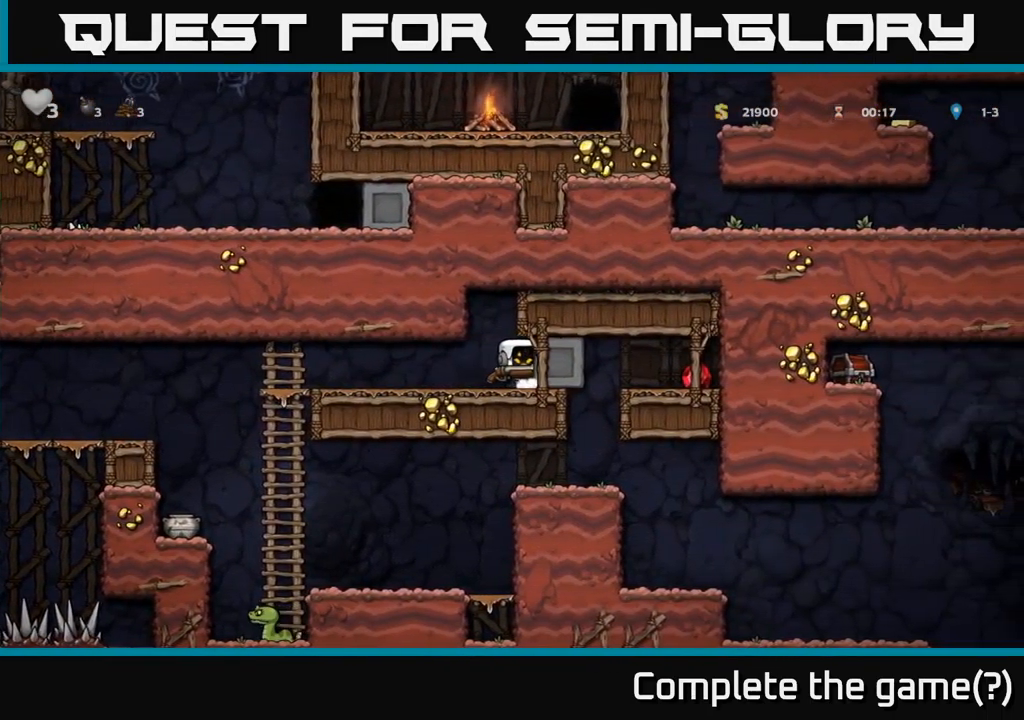
{"buttons": ["DPAD_RIGHT"], "left_stick": "center", "right_stick": "center", "events": []}
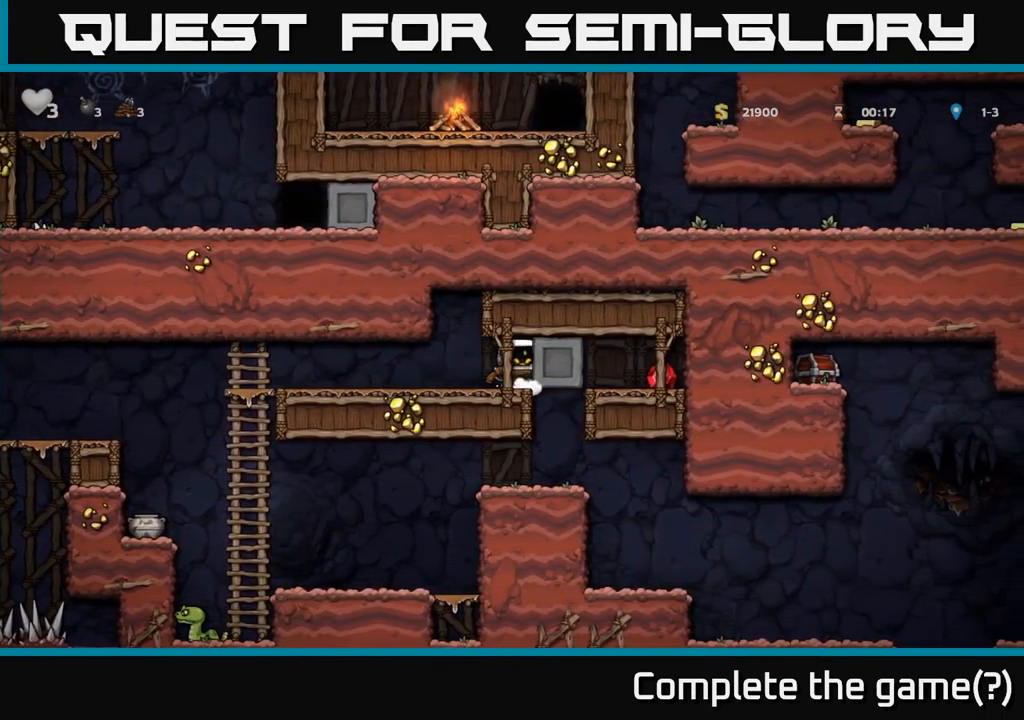
{"buttons": ["DPAD_RIGHT"], "left_stick": "center", "right_stick": "center", "events": []}
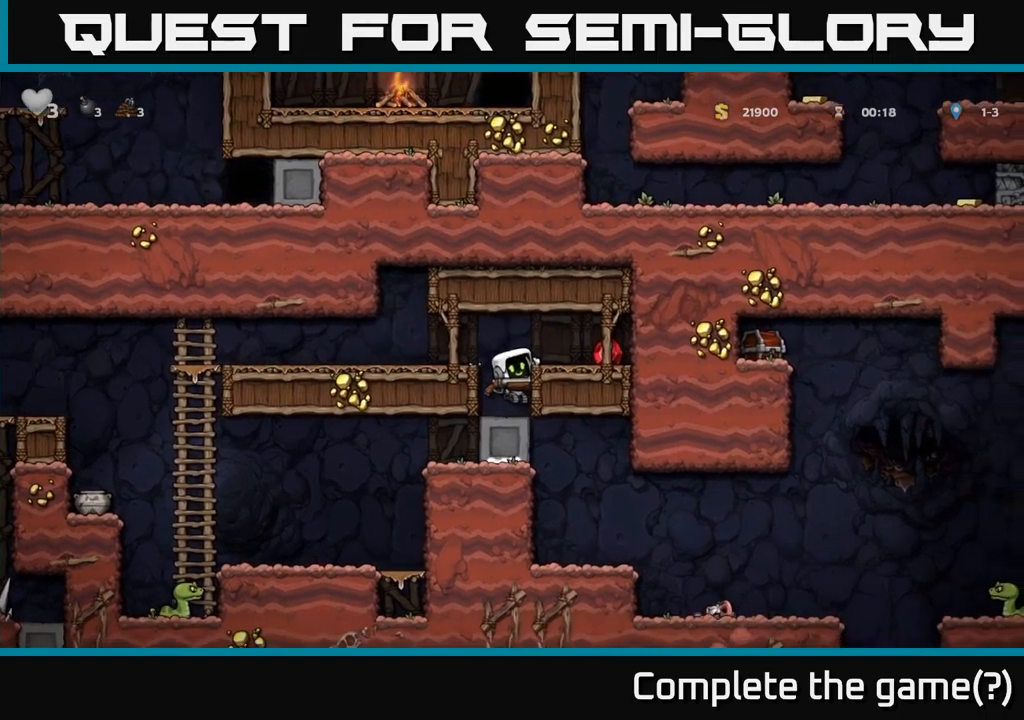
{"buttons": ["DPAD_RIGHT"], "left_stick": "center", "right_stick": "center", "events": [[100, "DPAD_RIGHT", "up"], [167, "DPAD_LEFT", "down"], [267, "DPAD_LEFT", "up"], [317, "A", "down"], [317, "DPAD_RIGHT", "down"], [484, "A", "up"]]}
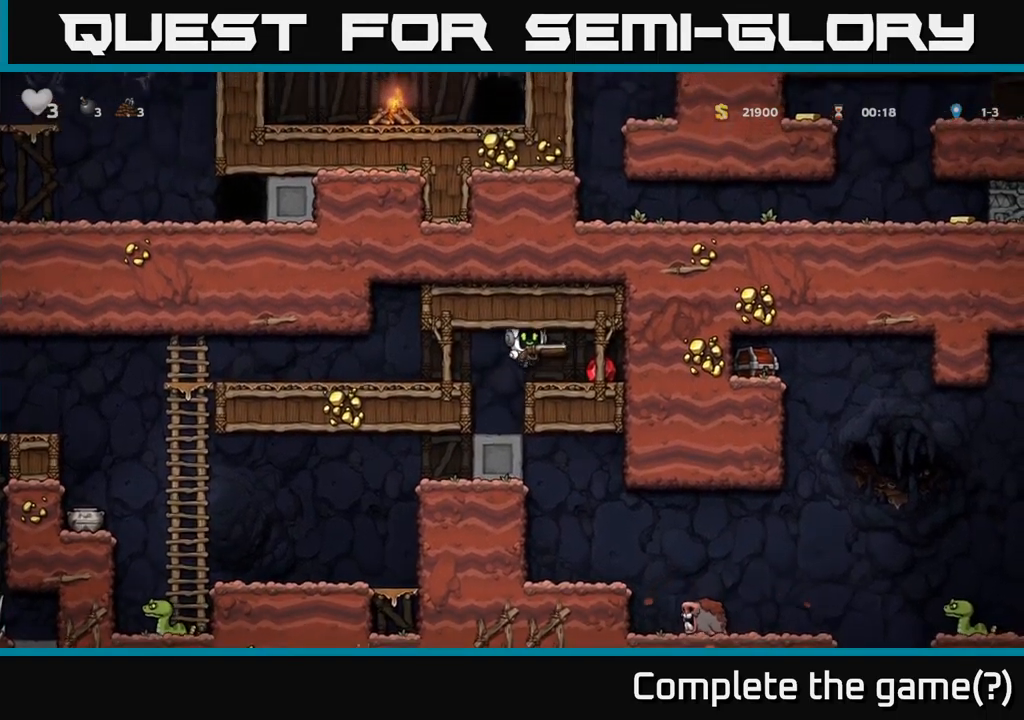
{"buttons": ["DPAD_LEFT"], "left_stick": "center", "right_stick": "center", "events": [[150, "DPAD_RIGHT", "up"], [184, "DPAD_LEFT", "down"]]}
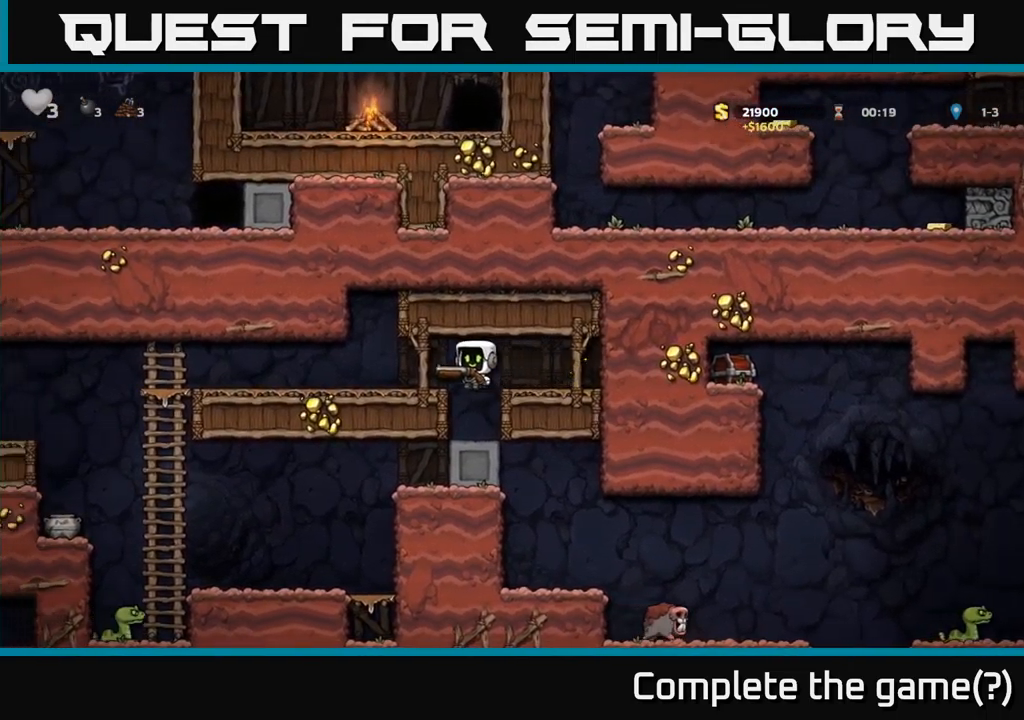
{"buttons": ["DPAD_LEFT"], "left_stick": "center", "right_stick": "center", "events": []}
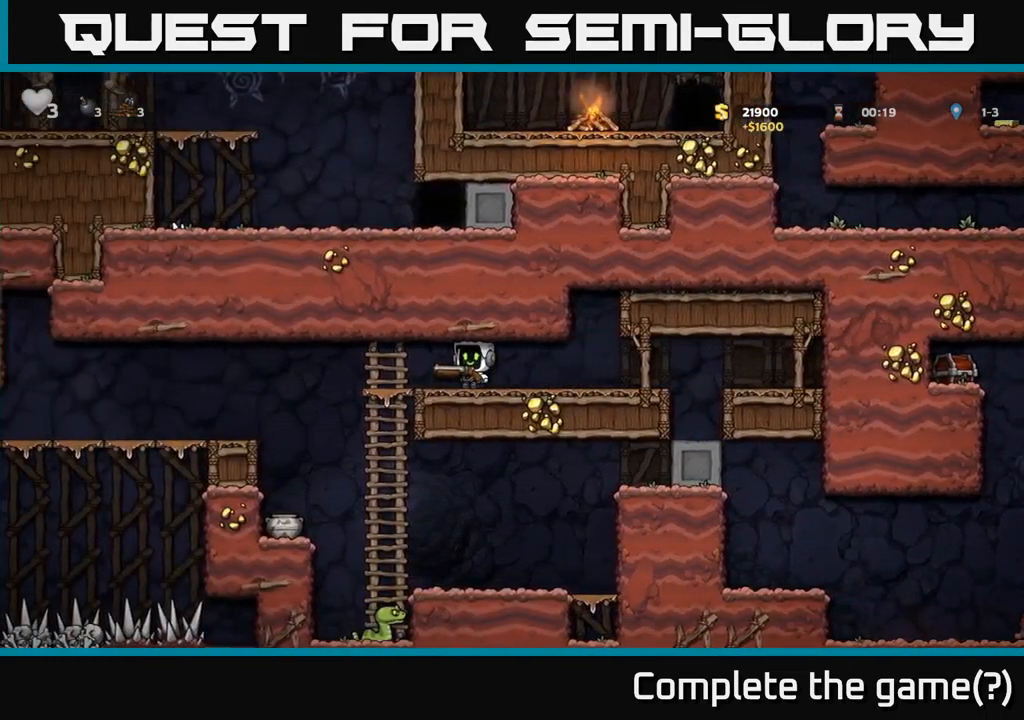
{"buttons": ["DPAD_LEFT"], "left_stick": "center", "right_stick": "center", "events": [[167, "DPAD_DOWN", "down"], [184, "DPAD_LEFT", "up"], [250, "A", "down"], [317, "A", "up"], [367, "DPAD_DOWN", "up"], [484, "DPAD_LEFT", "down"]]}
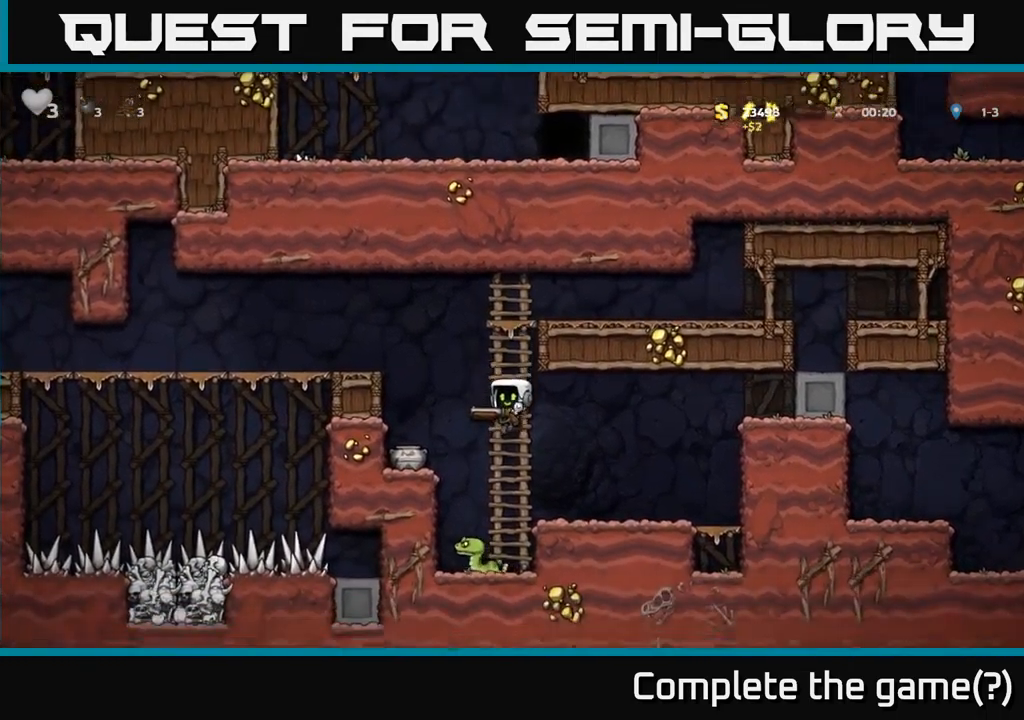
{"buttons": [], "left_stick": "center", "right_stick": "center", "events": [[100, "DPAD_LEFT", "up"], [234, "DPAD_RIGHT", "down"], [250, "A", "down"], [367, "A", "up"], [467, "DPAD_RIGHT", "up"]]}
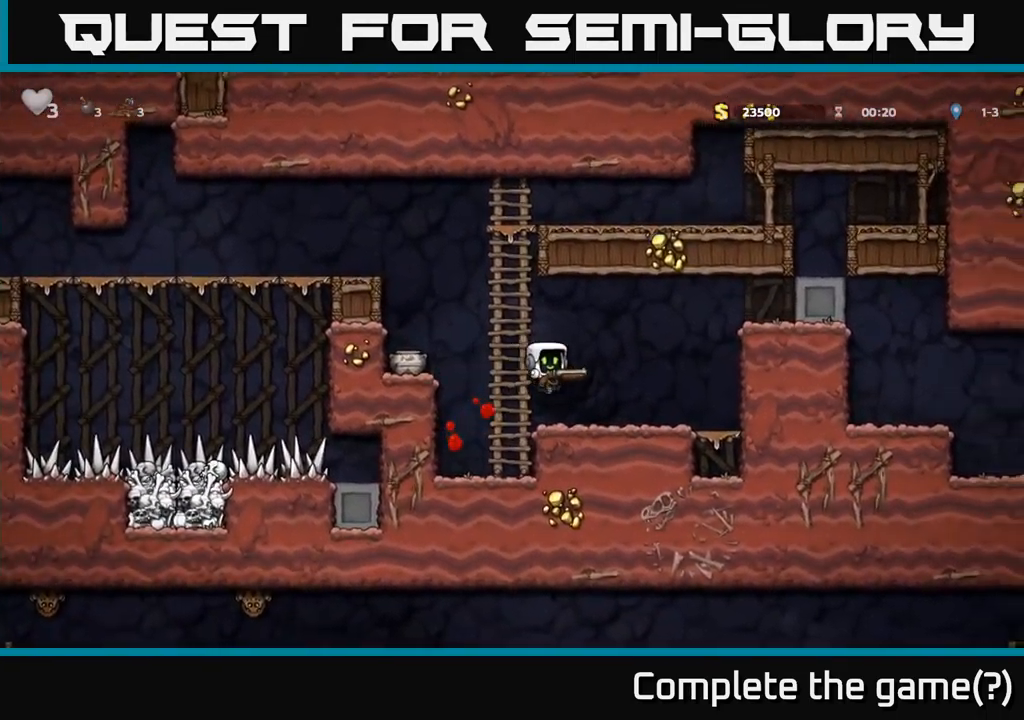
{"buttons": ["DPAD_RIGHT"], "left_stick": "center", "right_stick": "center", "events": [[100, "DPAD_RIGHT", "down"], [200, "A", "down"], [367, "A", "up"]]}
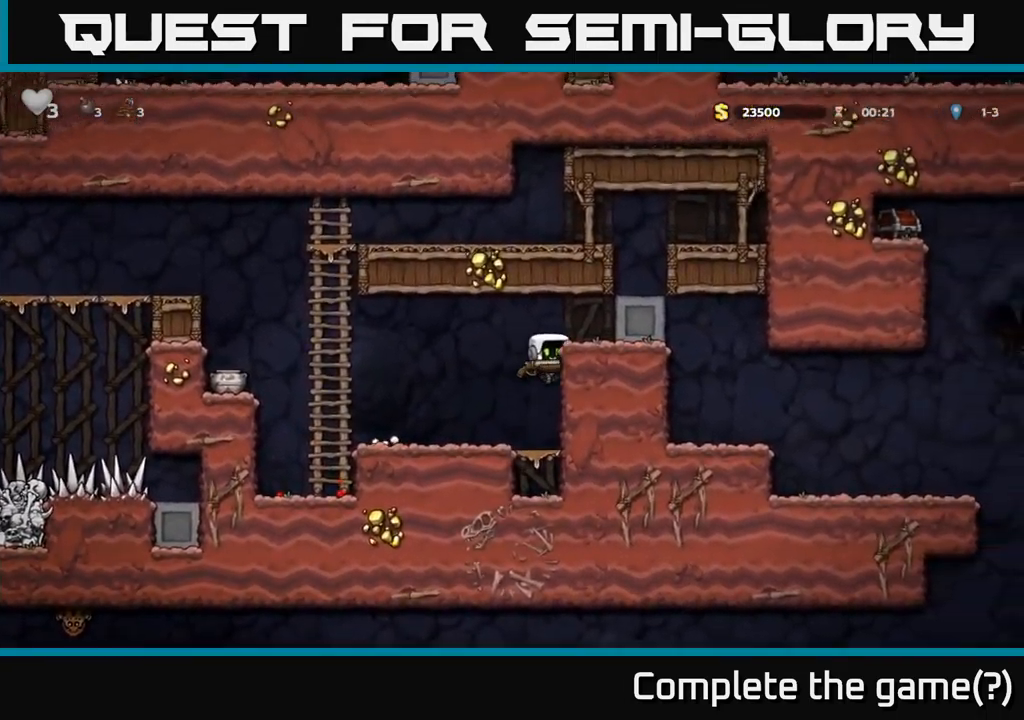
{"buttons": ["DPAD_RIGHT"], "left_stick": "center", "right_stick": "center", "events": [[34, "A", "down"], [100, "A", "up"]]}
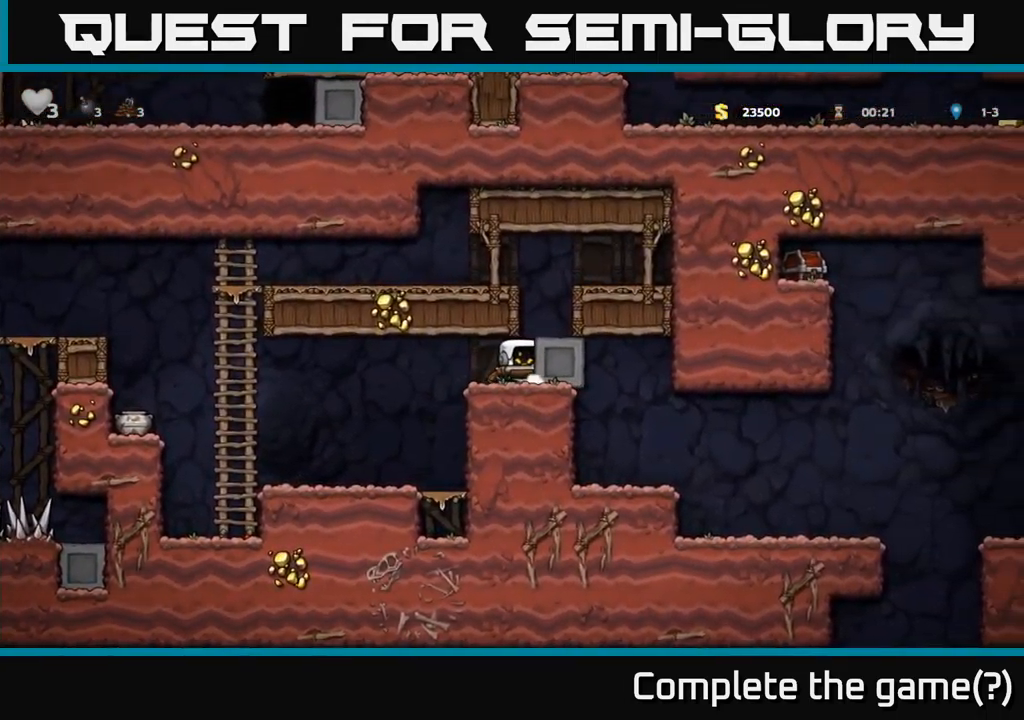
{"buttons": ["DPAD_RIGHT"], "left_stick": "center", "right_stick": "center", "events": []}
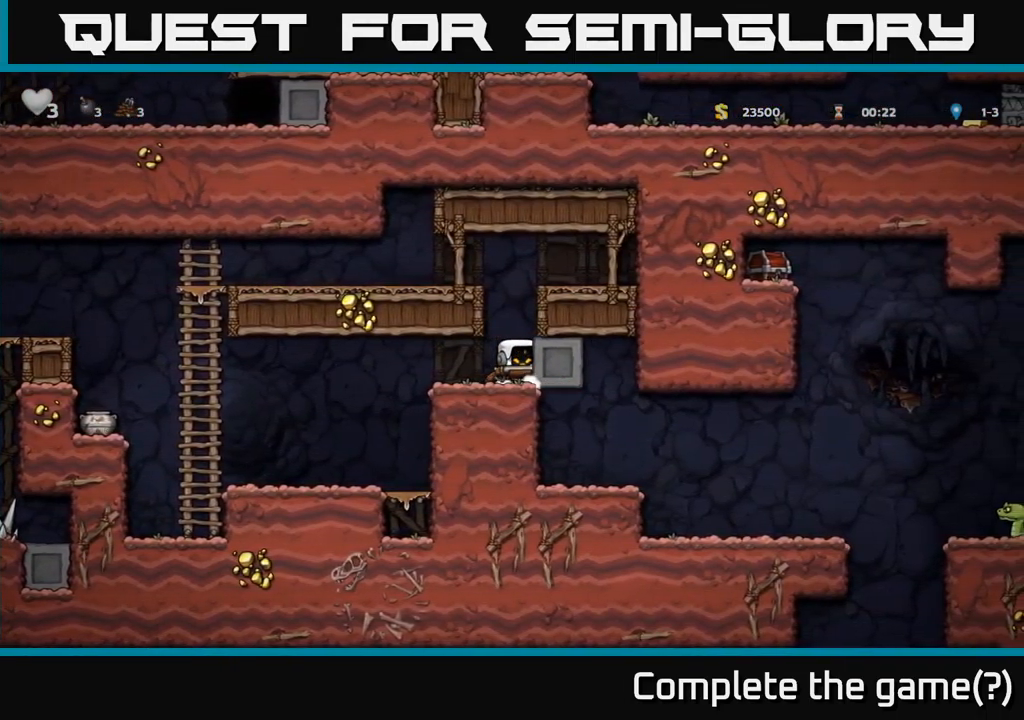
{"buttons": ["DPAD_RIGHT"], "left_stick": "center", "right_stick": "center", "events": []}
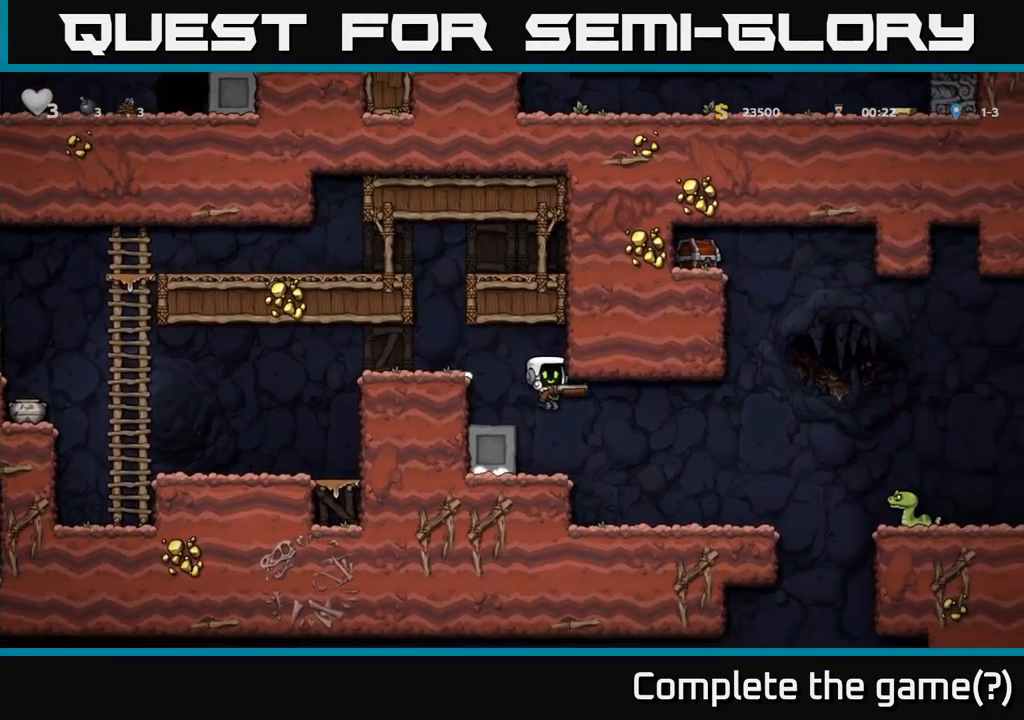
{"buttons": [], "left_stick": "center", "right_stick": "center", "events": [[284, "DPAD_RIGHT", "up"], [317, "X", "down"], [384, "X", "up"]]}
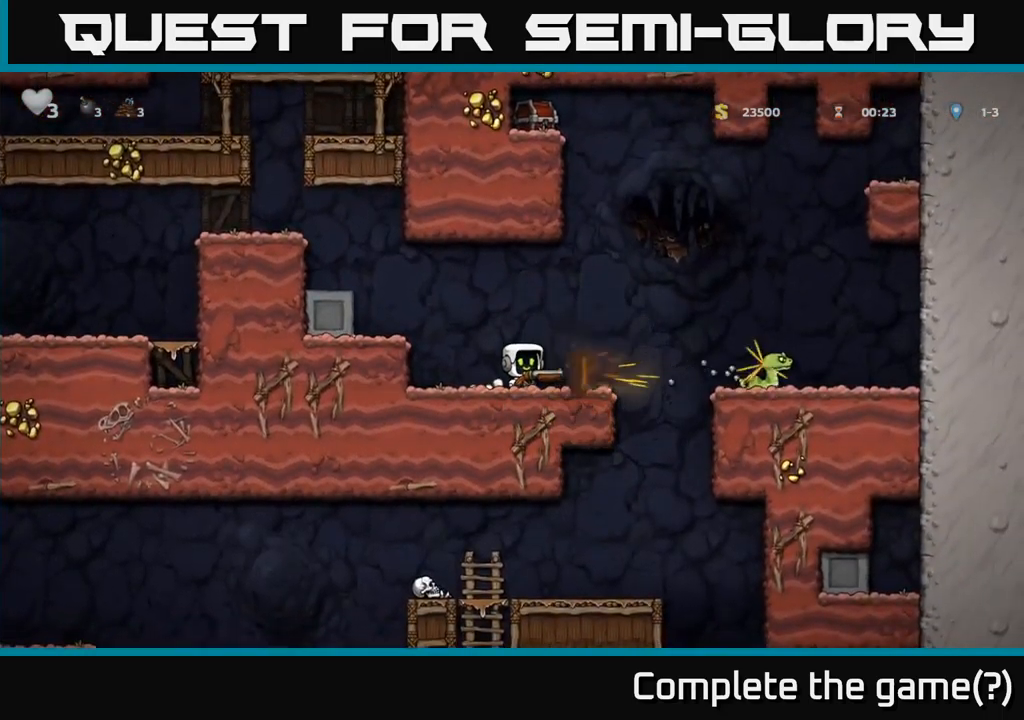
{"buttons": ["DPAD_RIGHT"], "left_stick": "center", "right_stick": "center", "events": [[400, "DPAD_RIGHT", "down"]]}
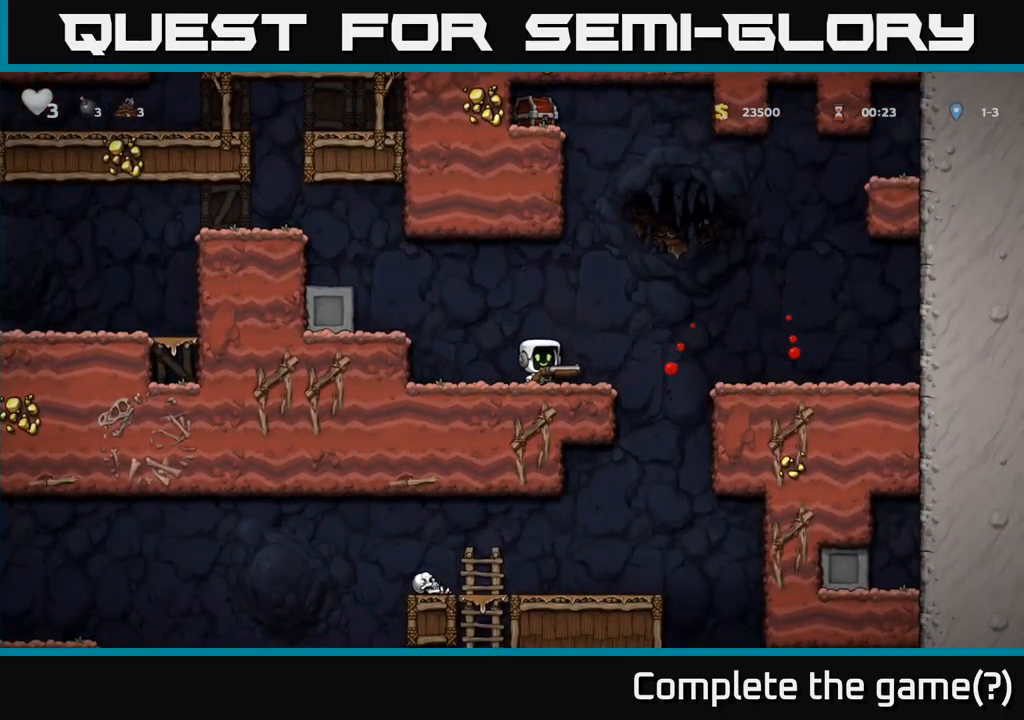
{"buttons": ["A", "DPAD_LEFT"], "left_stick": "center", "right_stick": "center", "events": [[83, "DPAD_DOWN", "down"], [100, "DPAD_RIGHT", "up"], [133, "X", "down"], [183, "X", "up"], [233, "DPAD_DOWN", "up"], [283, "DPAD_LEFT", "down"], [466, "A", "down"]]}
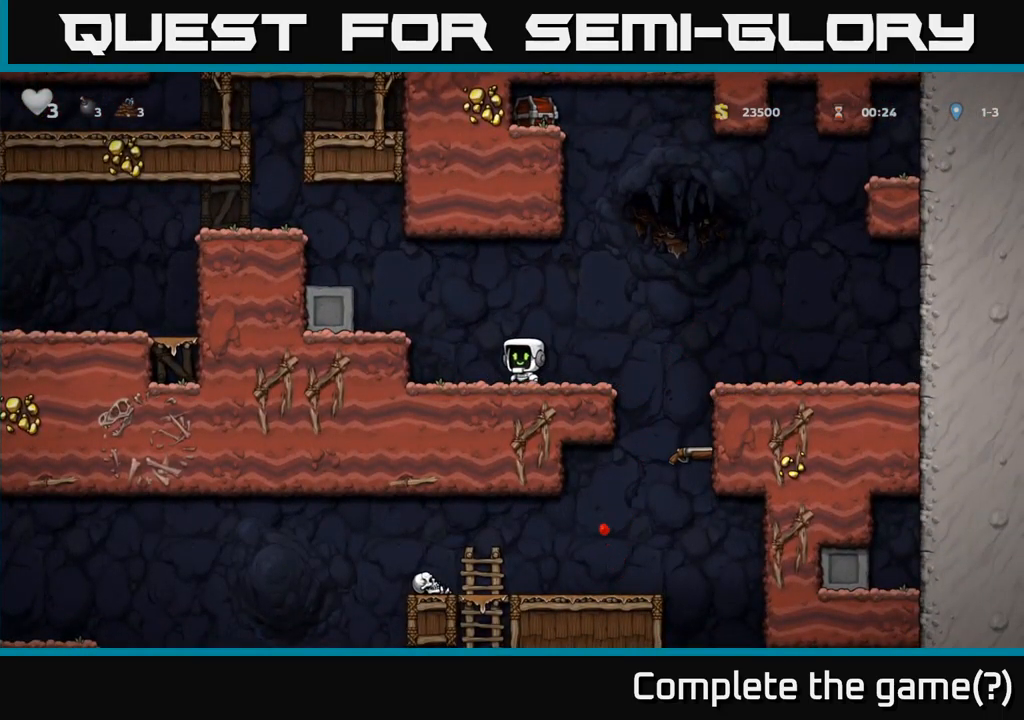
{"buttons": ["A", "DPAD_LEFT"], "left_stick": "center", "right_stick": "center", "events": [[116, "A", "up"], [350, "A", "down"]]}
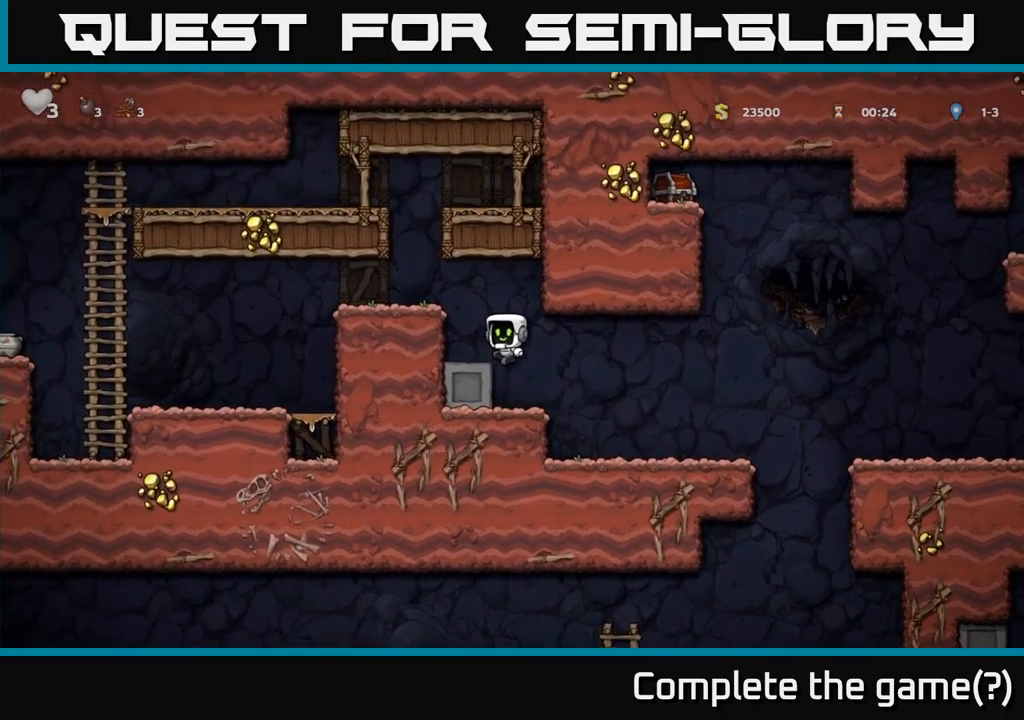
{"buttons": ["DPAD_LEFT"], "left_stick": "center", "right_stick": "center", "events": [[16, "A", "up"], [200, "A", "down"], [300, "A", "up"]]}
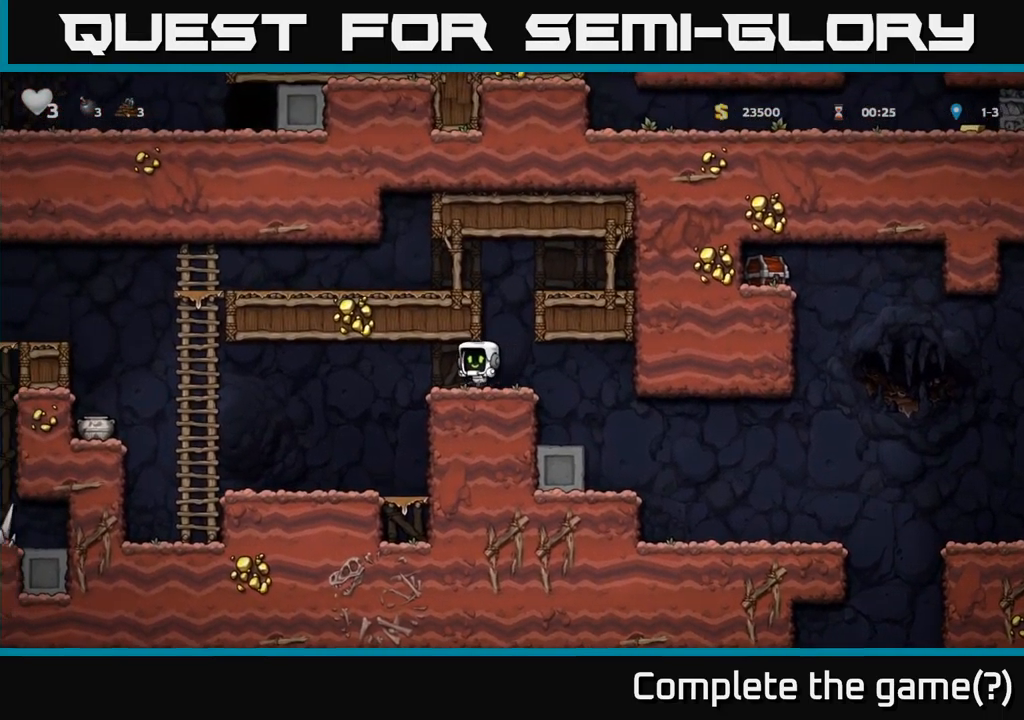
{"buttons": ["DPAD_LEFT"], "left_stick": "center", "right_stick": "center", "events": []}
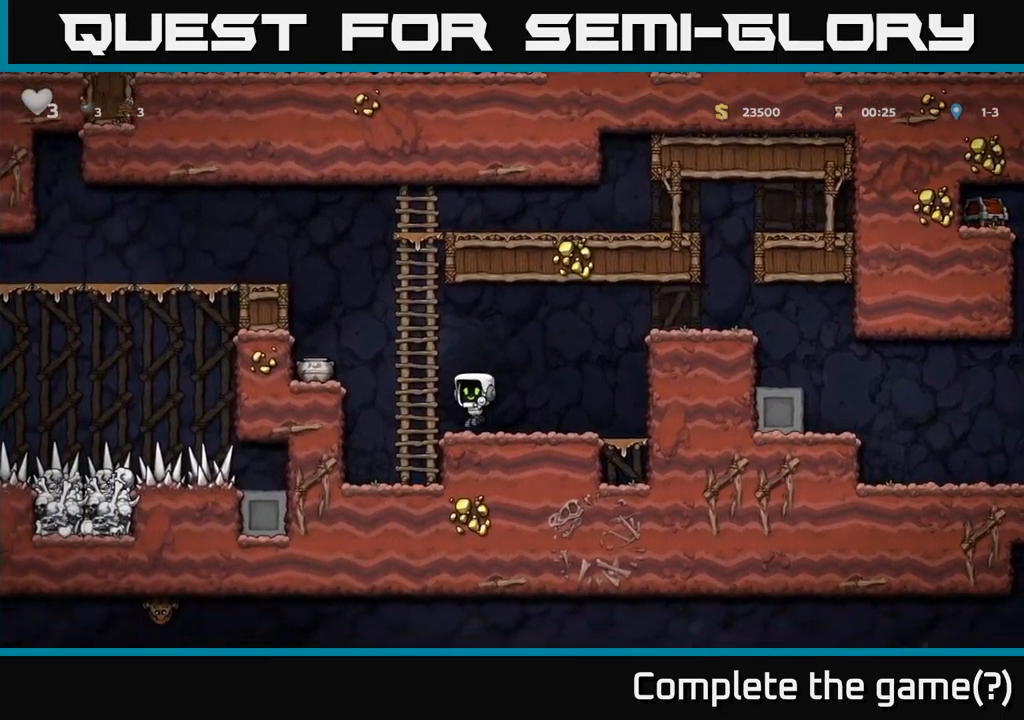
{"buttons": ["DPAD_LEFT"], "left_stick": "center", "right_stick": "center", "events": [[50, "A", "down"], [166, "DPAD_LEFT", "up"], [183, "DPAD_UP", "down"], [216, "A", "up"], [466, "DPAD_LEFT", "down"], [500, "DPAD_UP", "up"]]}
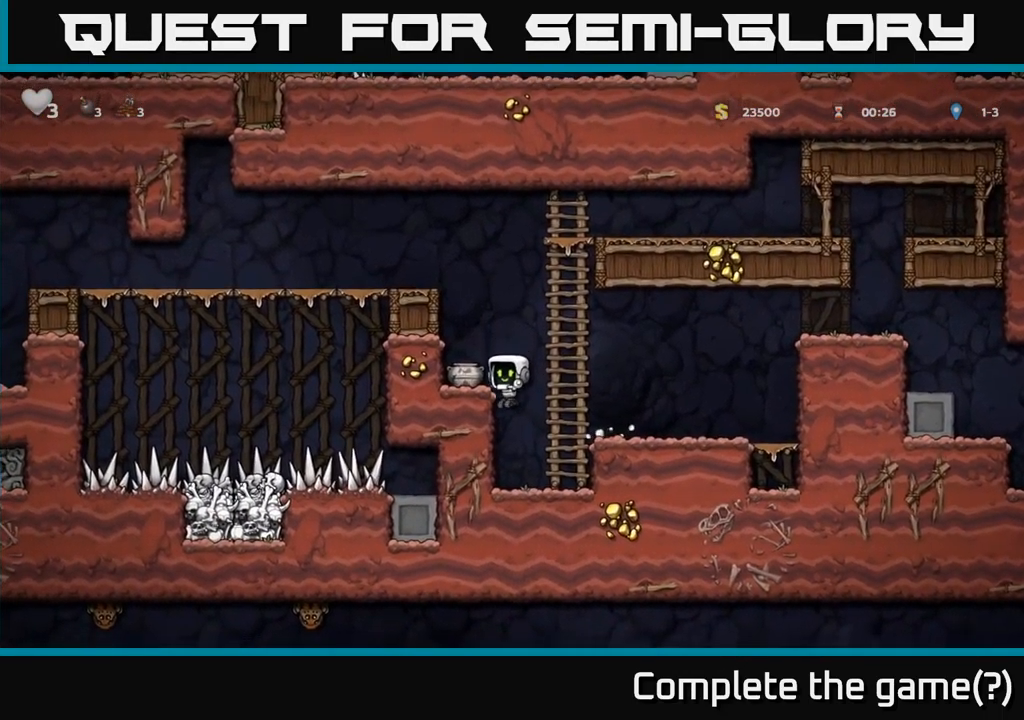
{"buttons": ["A"], "left_stick": "center", "right_stick": "center", "events": [[83, "A", "down"], [183, "DPAD_LEFT", "up"], [233, "DPAD_LEFT", "down"], [233, "DPAD_UP", "down"], [266, "A", "up"], [266, "DPAD_UP", "up"], [450, "A", "down"], [500, "DPAD_LEFT", "up"]]}